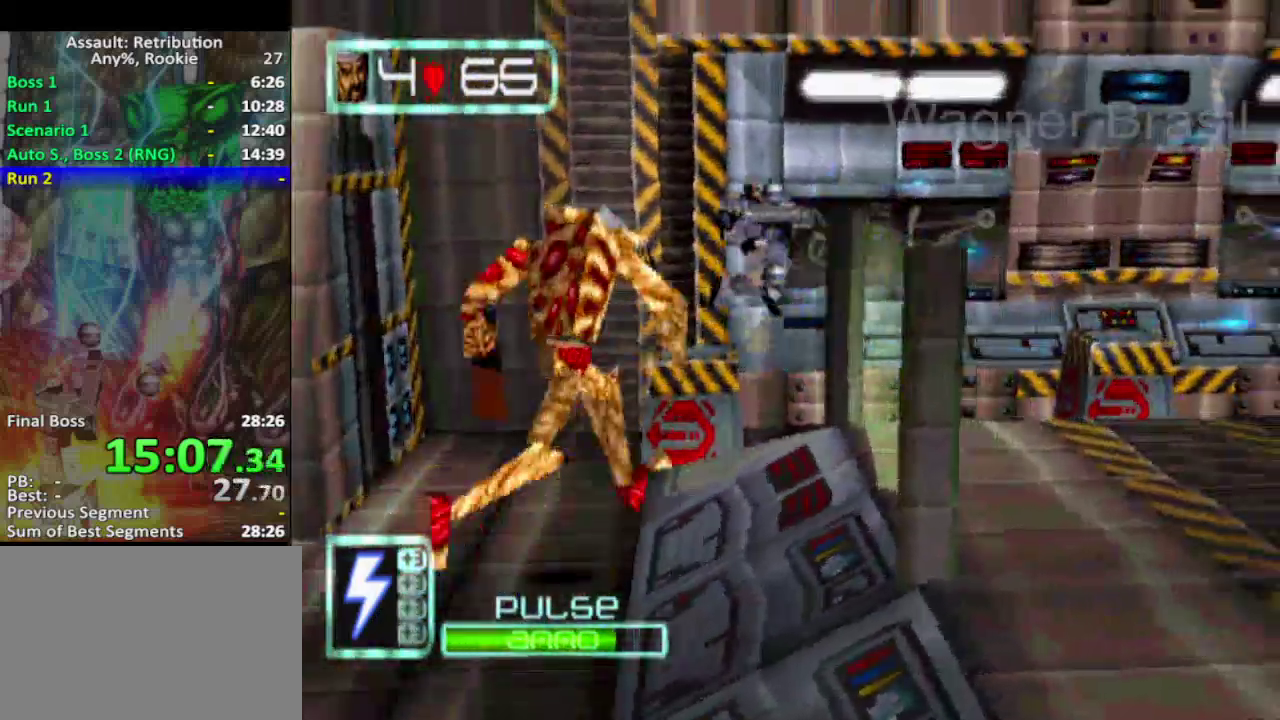
Gameplay with a controller (PlayStation layout); each line is a JSON object with the inputs held at the frame after it. "events" lists button and stick changes between this image and that frame as [ms after this image, input, new state], when the widget could be followed in between. Not read: L3 R3 right_stick.
{"buttons": ["SQUARE", "L2"], "left_stick": "right", "events": []}
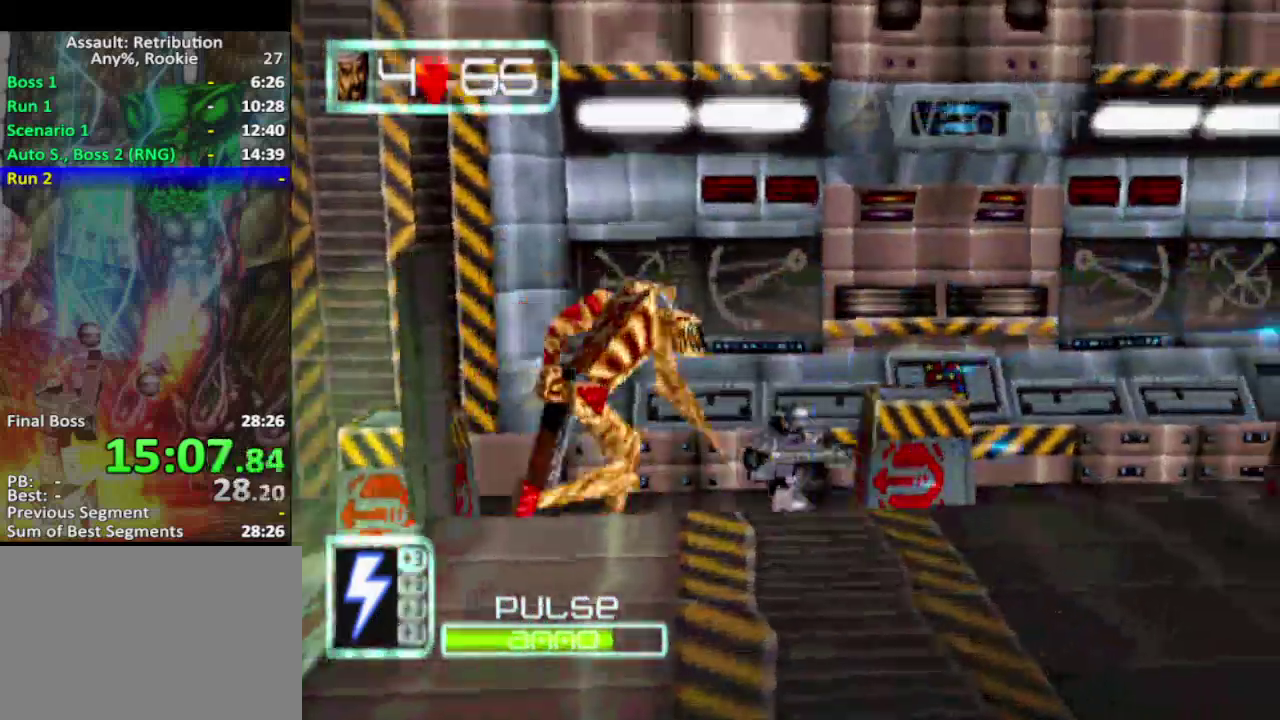
{"buttons": ["SQUARE", "L2"], "left_stick": "right", "events": [[67, "CROSS", "down"], [150, "CROSS", "up"]]}
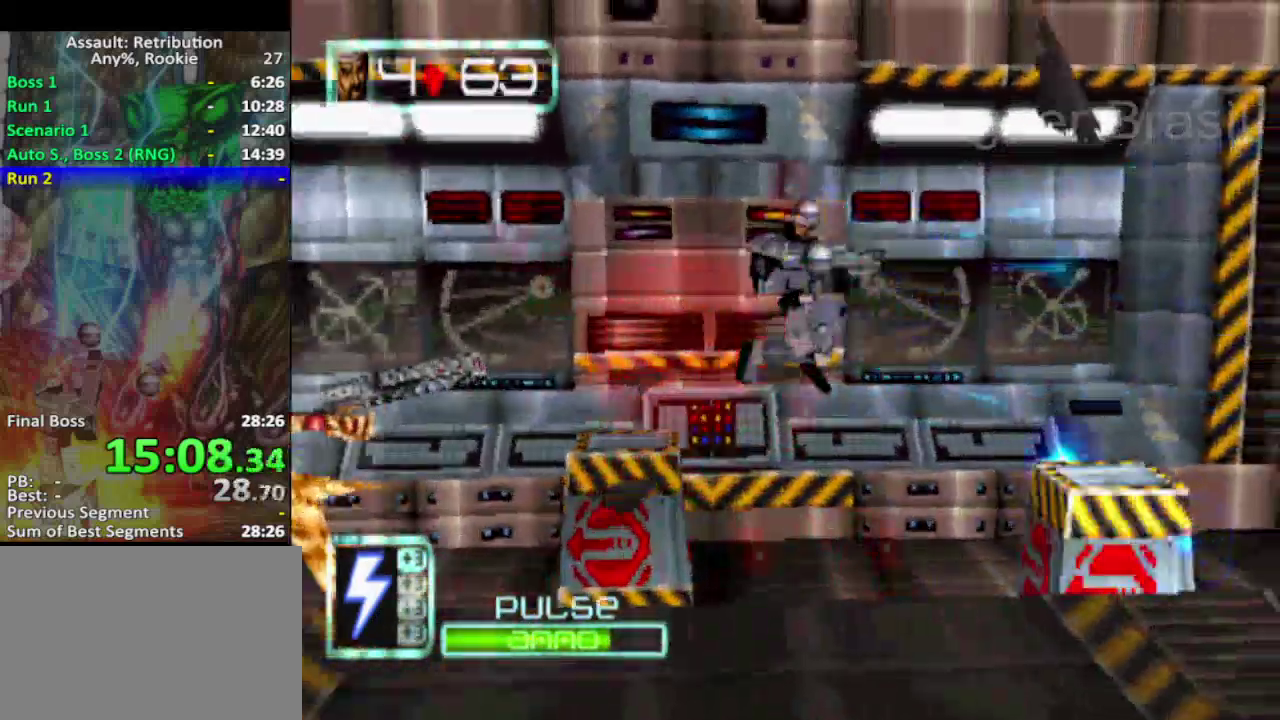
{"buttons": ["CROSS", "SQUARE", "L2"], "left_stick": "right", "events": [[367, "CROSS", "down"]]}
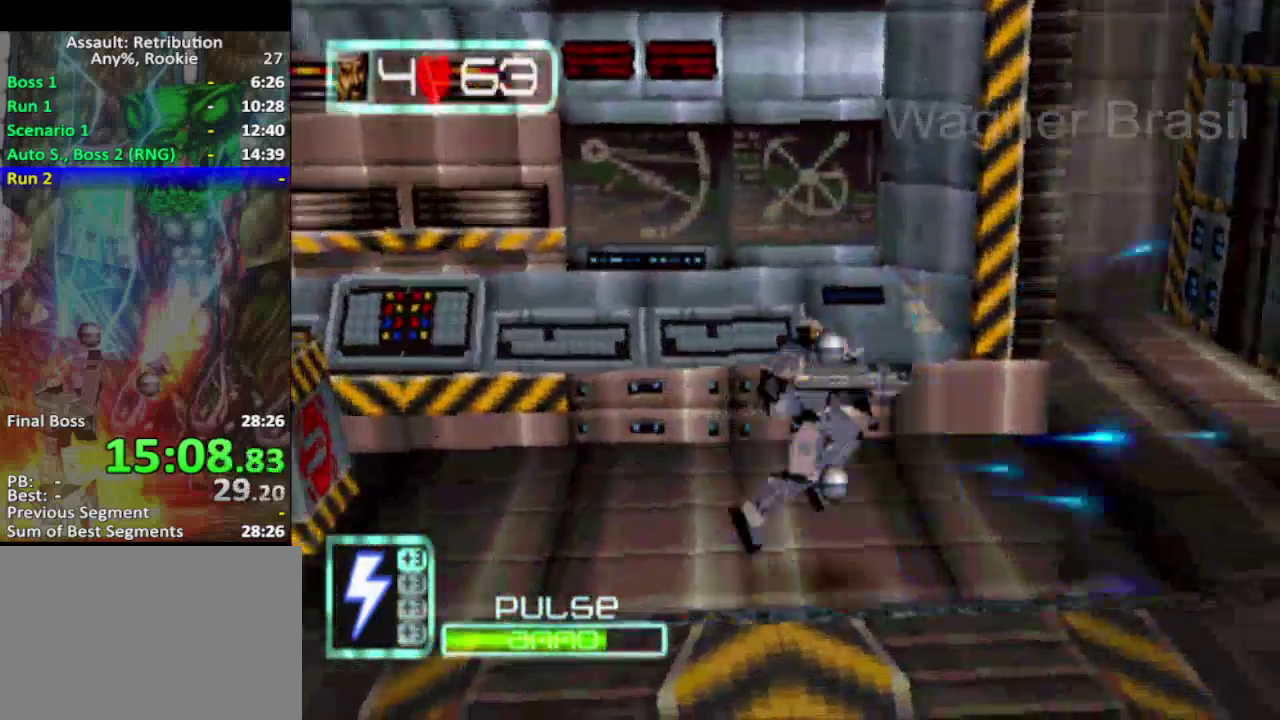
{"buttons": ["SQUARE", "L2"], "left_stick": "right", "events": [[17, "CROSS", "up"]]}
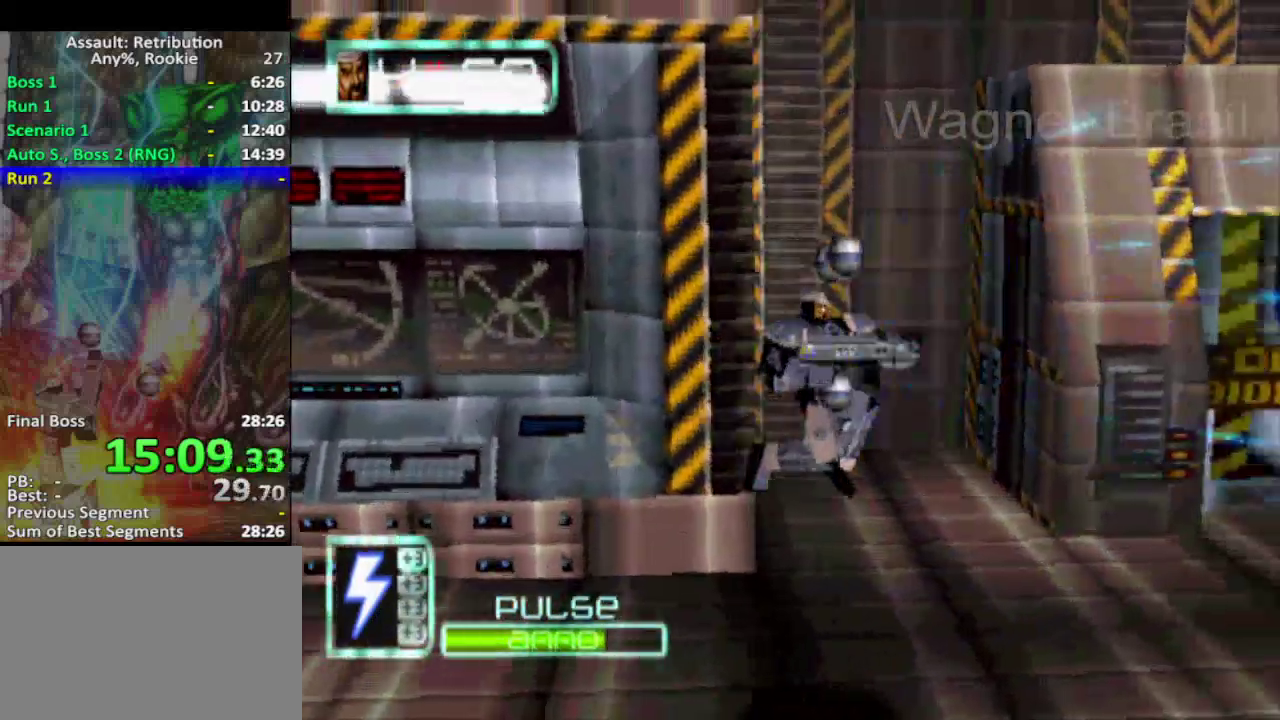
{"buttons": ["SQUARE", "L2"], "left_stick": "right", "events": [[117, "SQUARE", "up"], [300, "SQUARE", "down"]]}
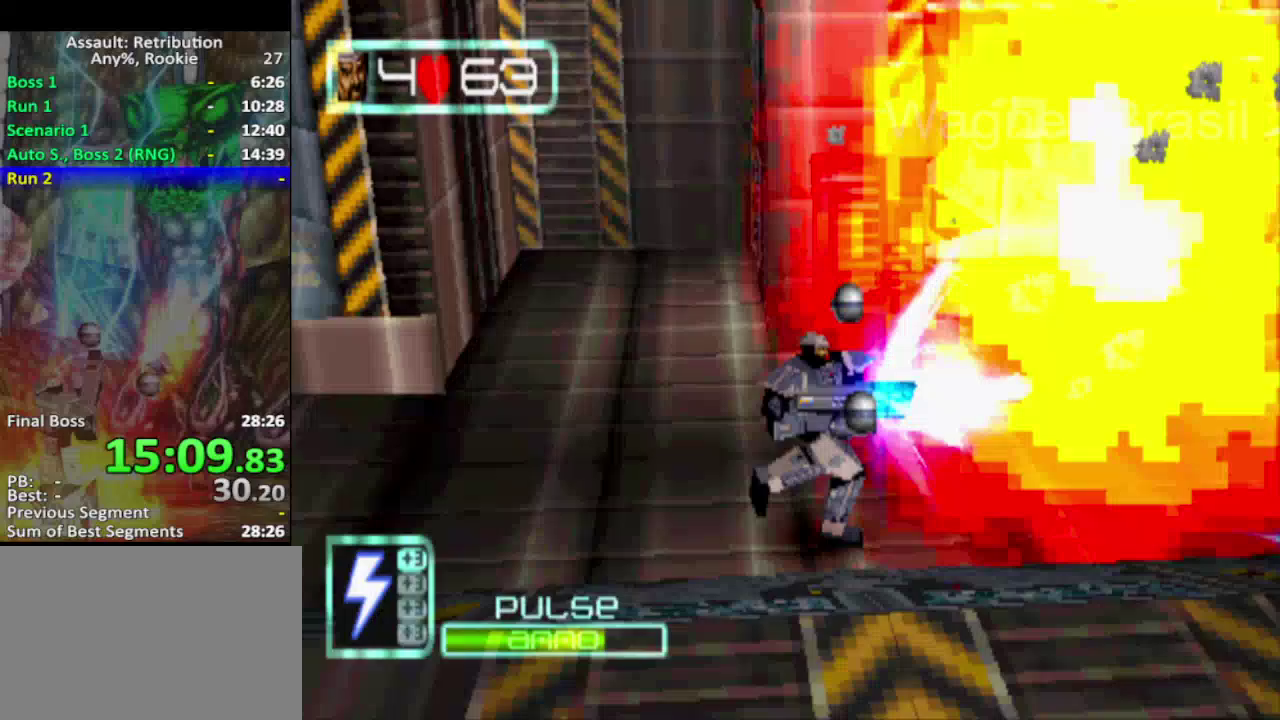
{"buttons": ["SQUARE", "L2"], "left_stick": "right", "events": [[117, "SQUARE", "up"], [283, "SQUARE", "down"]]}
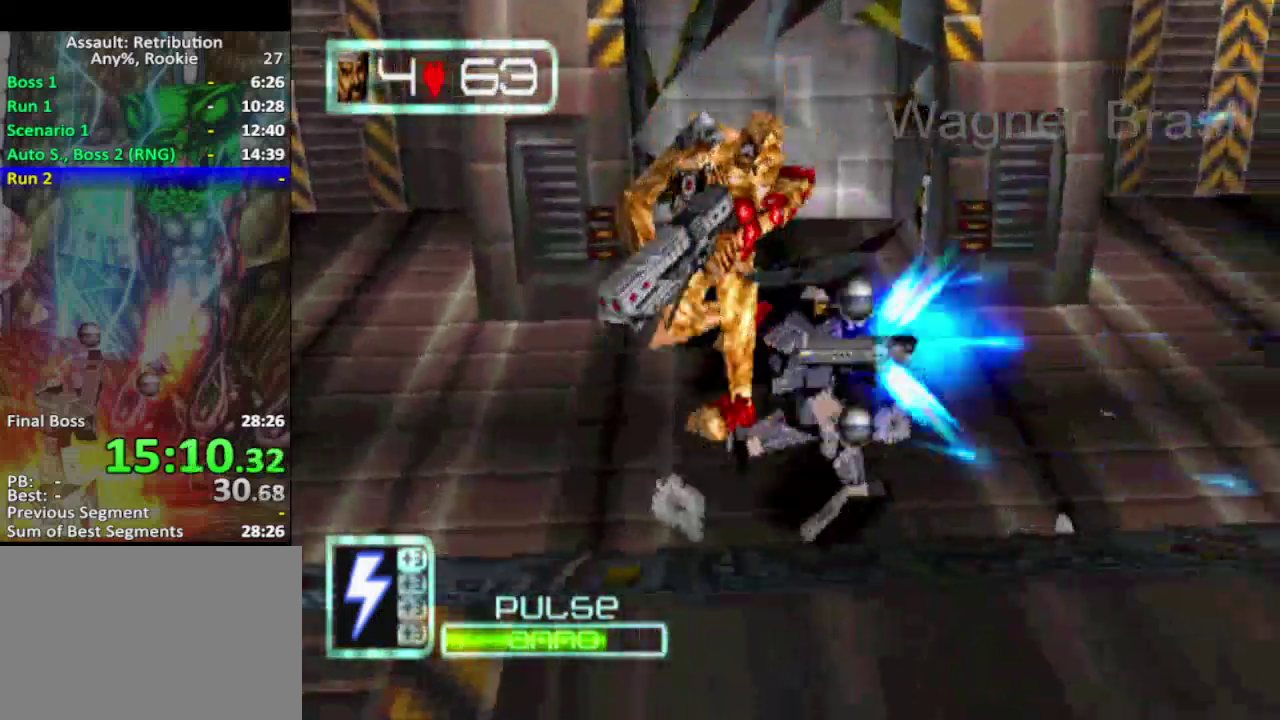
{"buttons": ["SQUARE", "L2"], "left_stick": "right", "events": []}
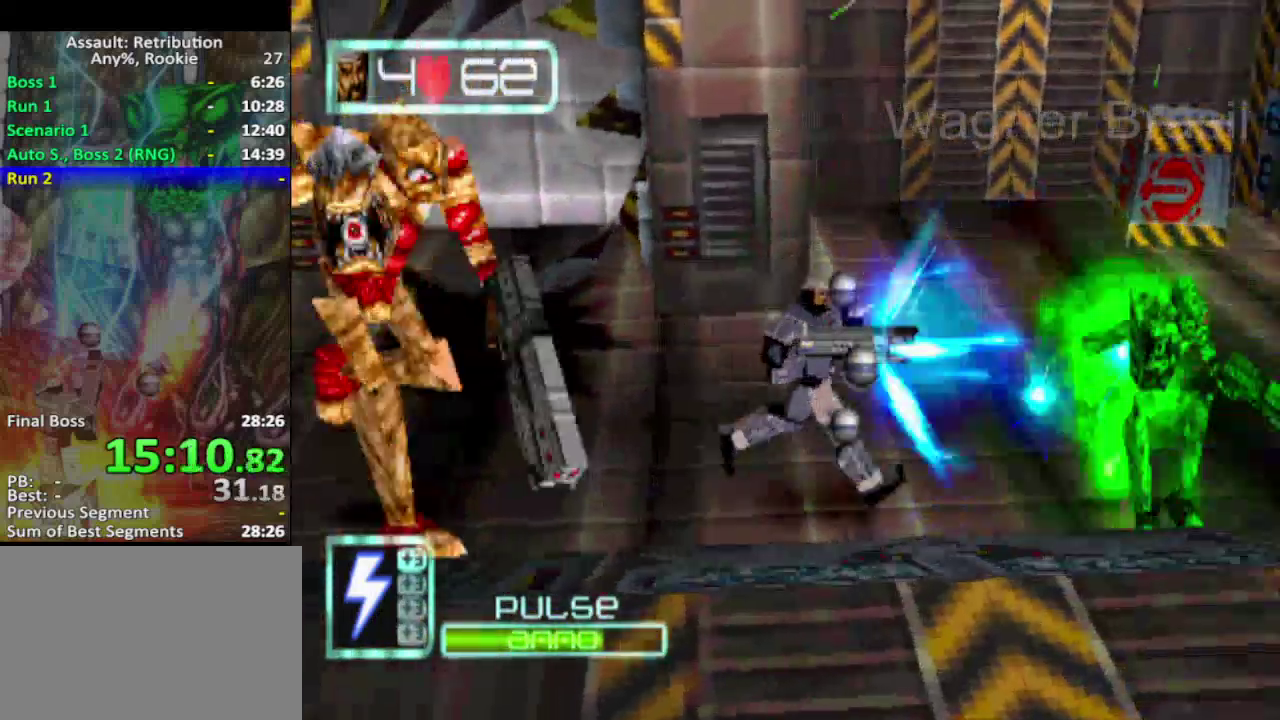
{"buttons": ["SQUARE", "L2"], "left_stick": "right", "events": []}
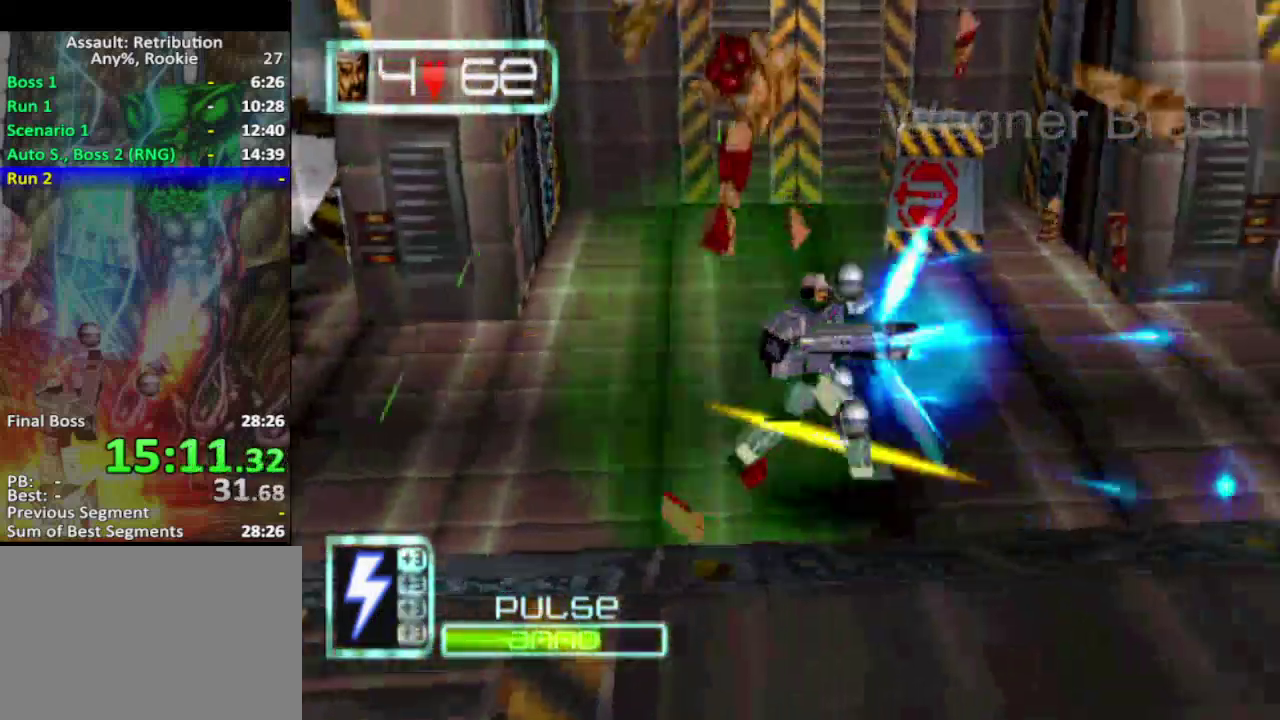
{"buttons": ["SQUARE", "L2"], "left_stick": "right", "events": [[317, "SQUARE", "up"], [467, "SQUARE", "down"]]}
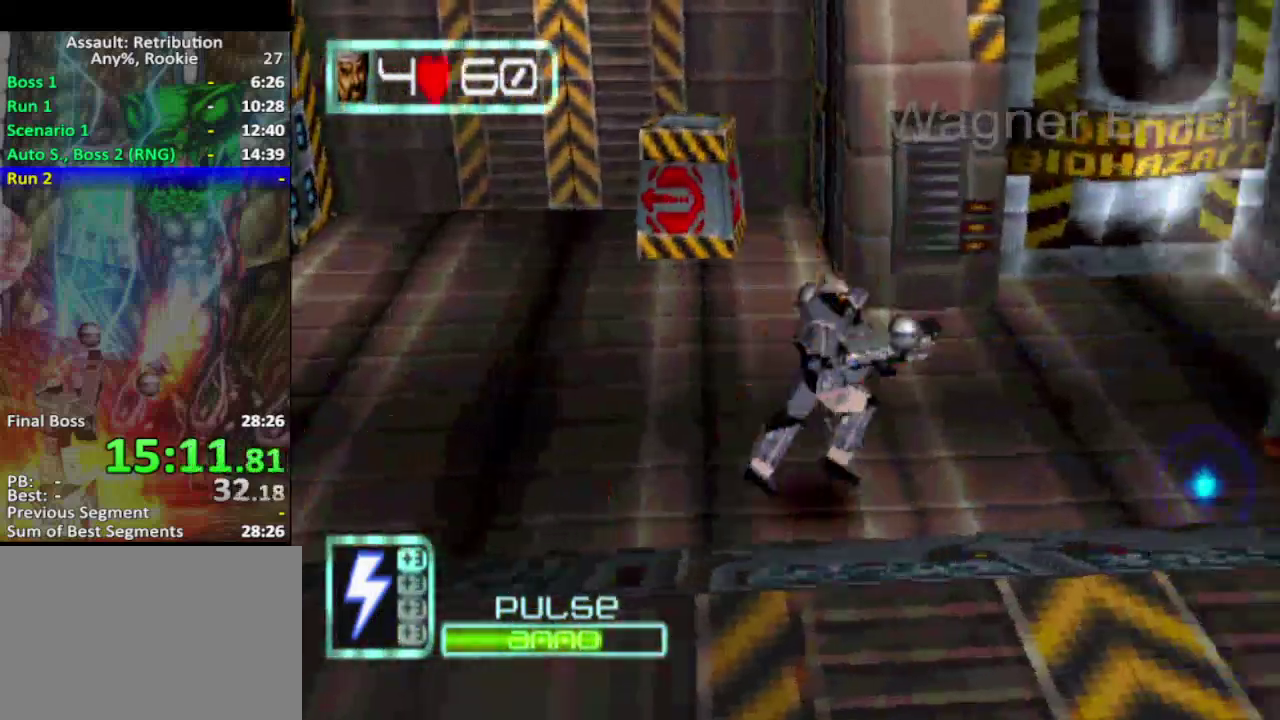
{"buttons": ["SQUARE", "L2"], "left_stick": "right", "events": []}
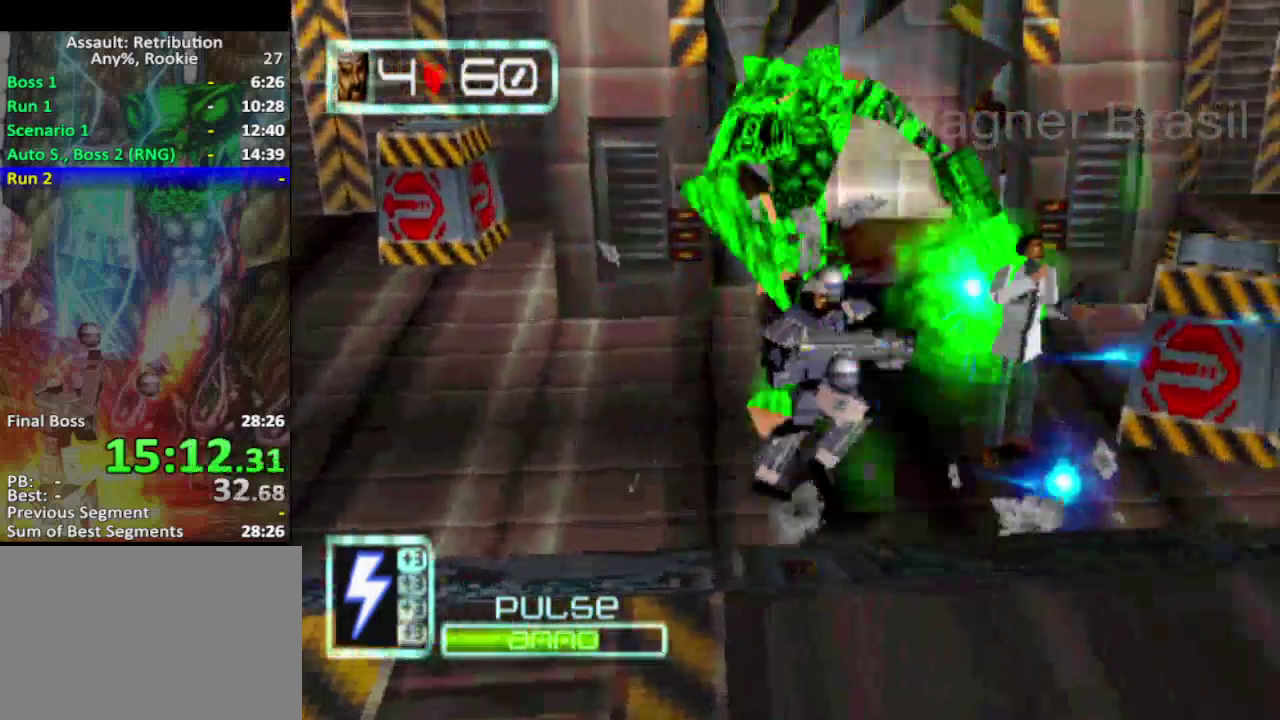
{"buttons": ["SQUARE", "L2"], "left_stick": "right", "events": []}
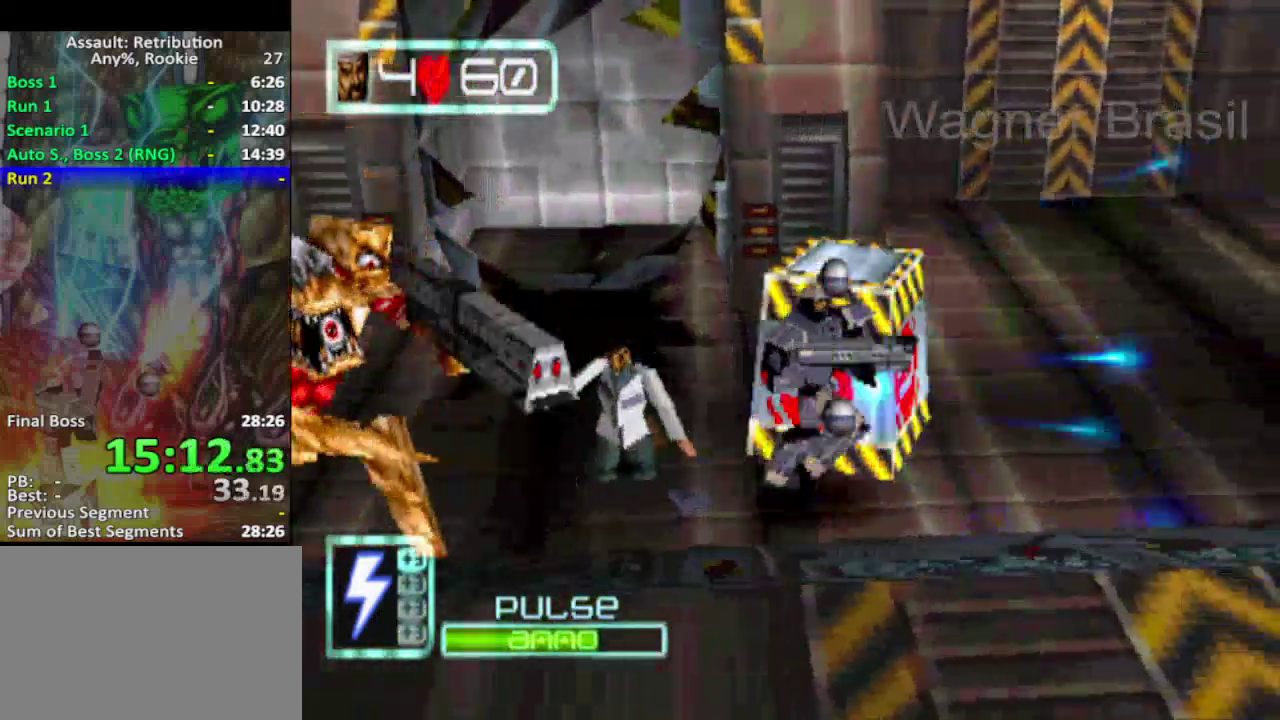
{"buttons": ["SQUARE", "L2"], "left_stick": "right", "events": []}
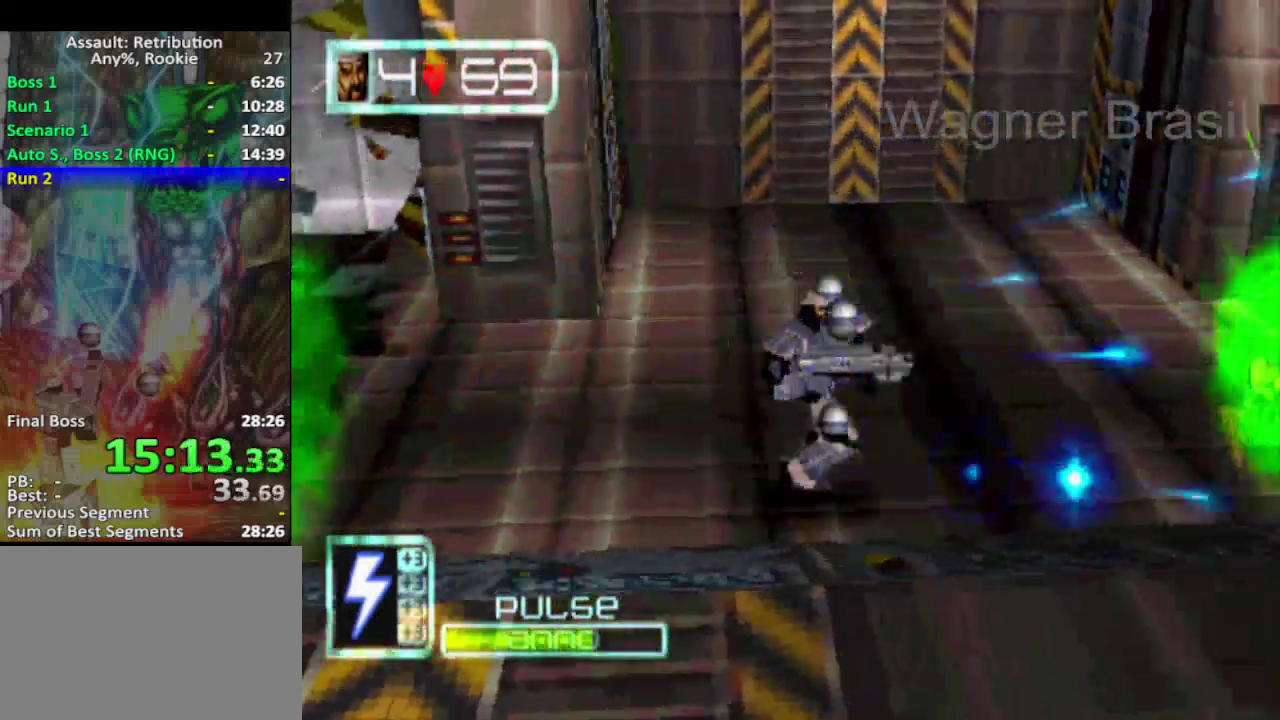
{"buttons": ["SQUARE", "L2"], "left_stick": "right", "events": []}
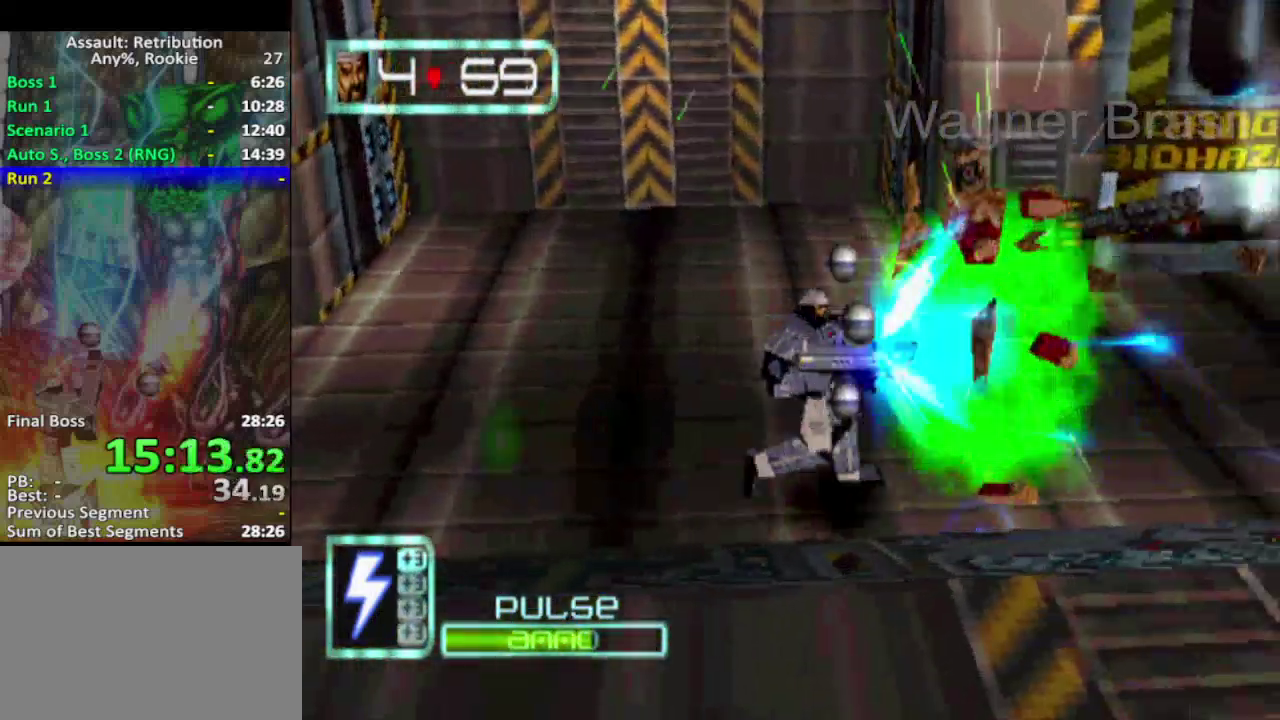
{"buttons": ["SQUARE", "L2"], "left_stick": "right", "events": []}
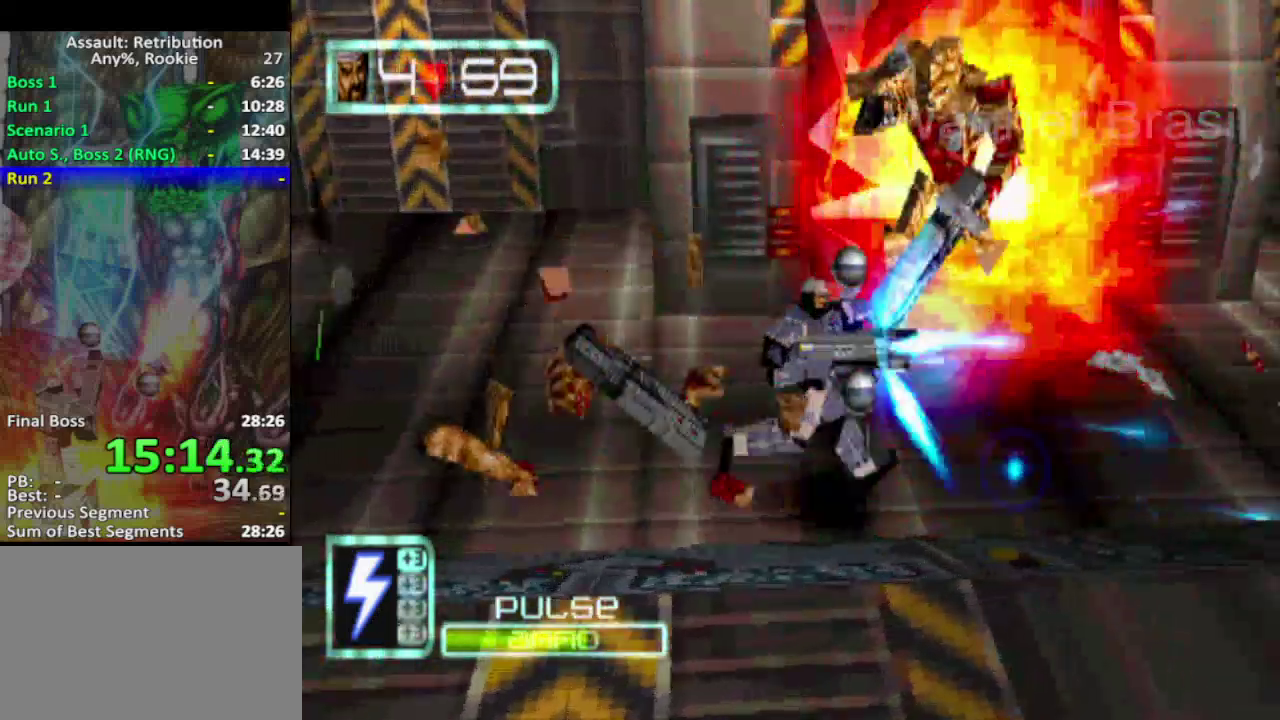
{"buttons": ["SQUARE", "L2"], "left_stick": "right", "events": []}
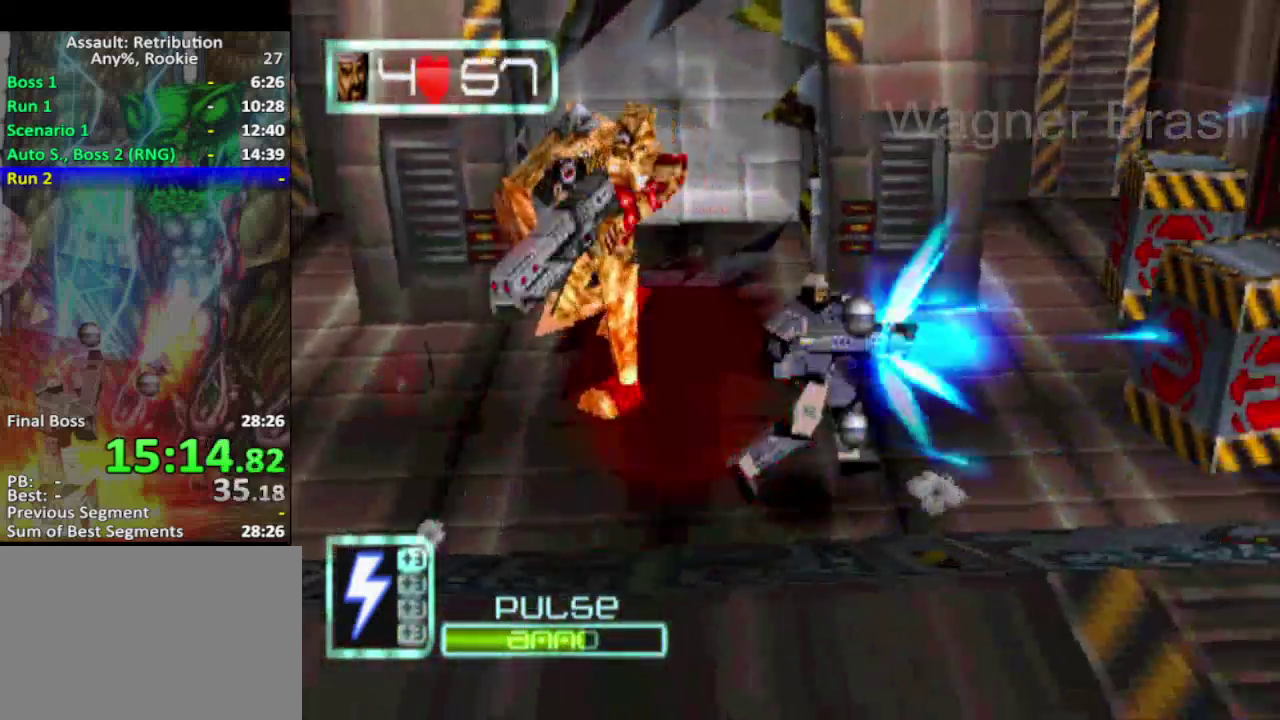
{"buttons": ["SQUARE", "L2"], "left_stick": "right", "events": []}
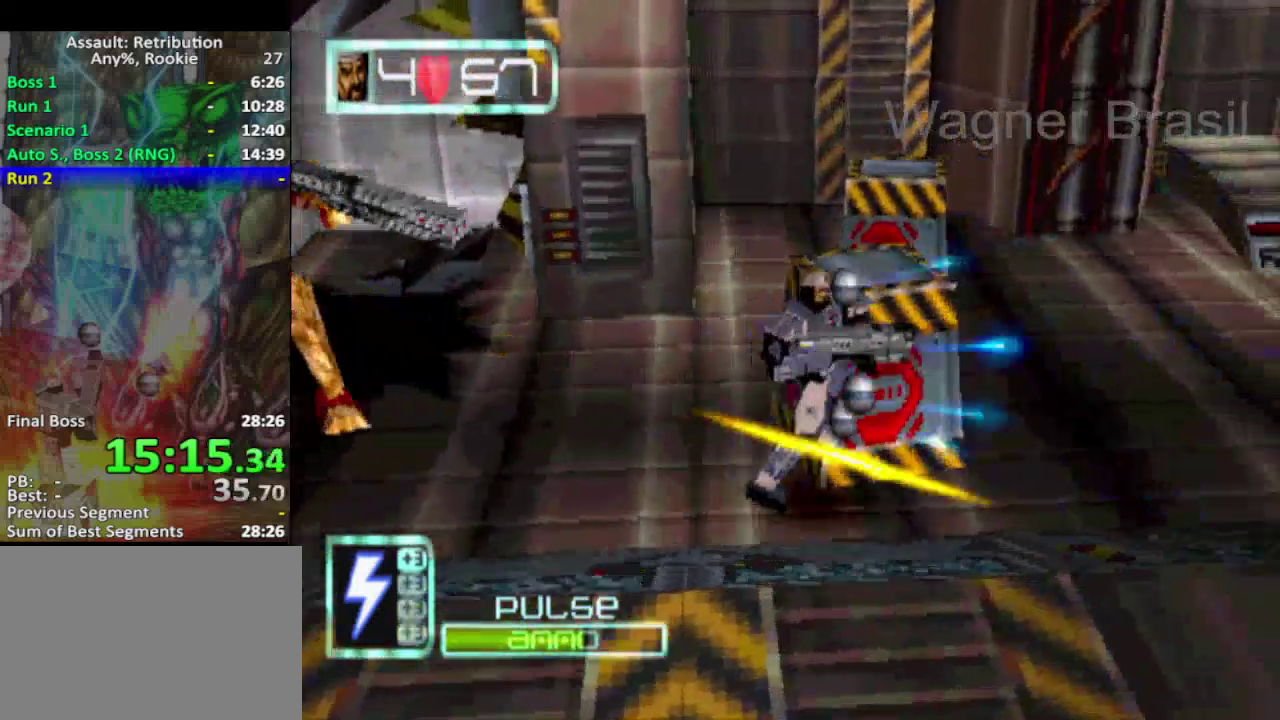
{"buttons": ["SQUARE", "L2"], "left_stick": "right", "events": []}
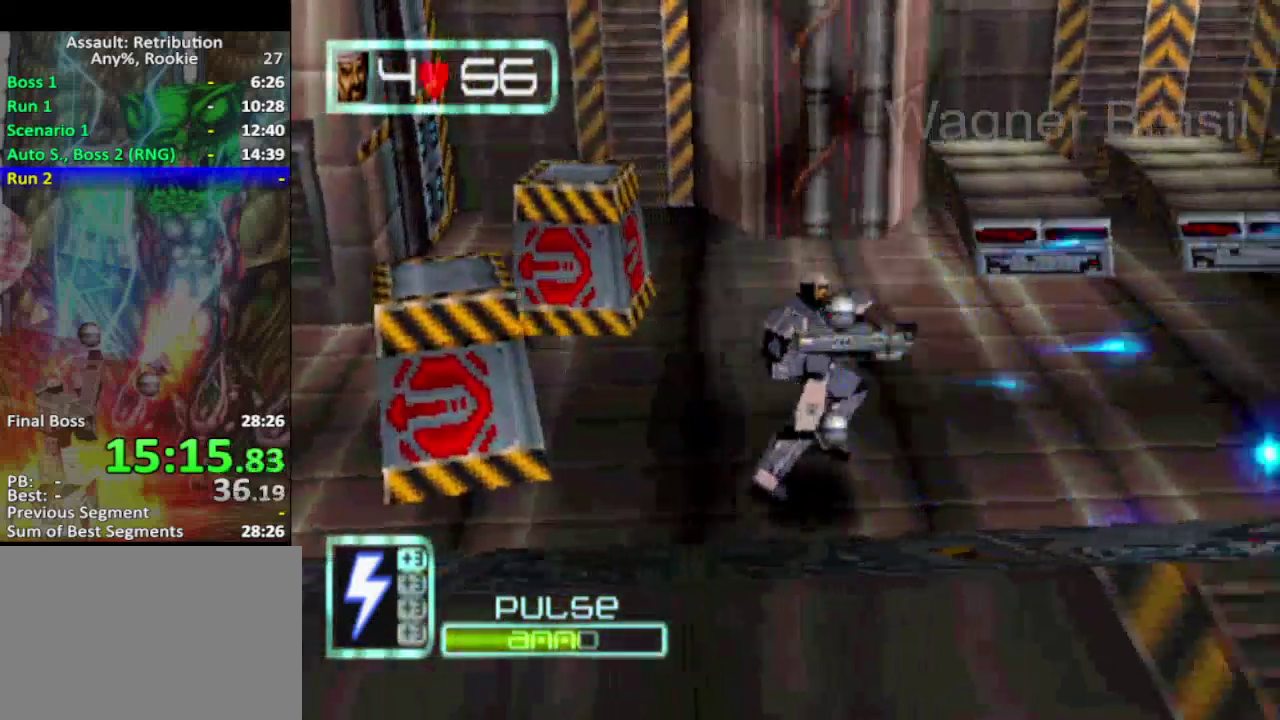
{"buttons": ["L2"], "left_stick": "right", "events": [[67, "SQUARE", "up"], [317, "SQUARE", "down"], [467, "SQUARE", "up"]]}
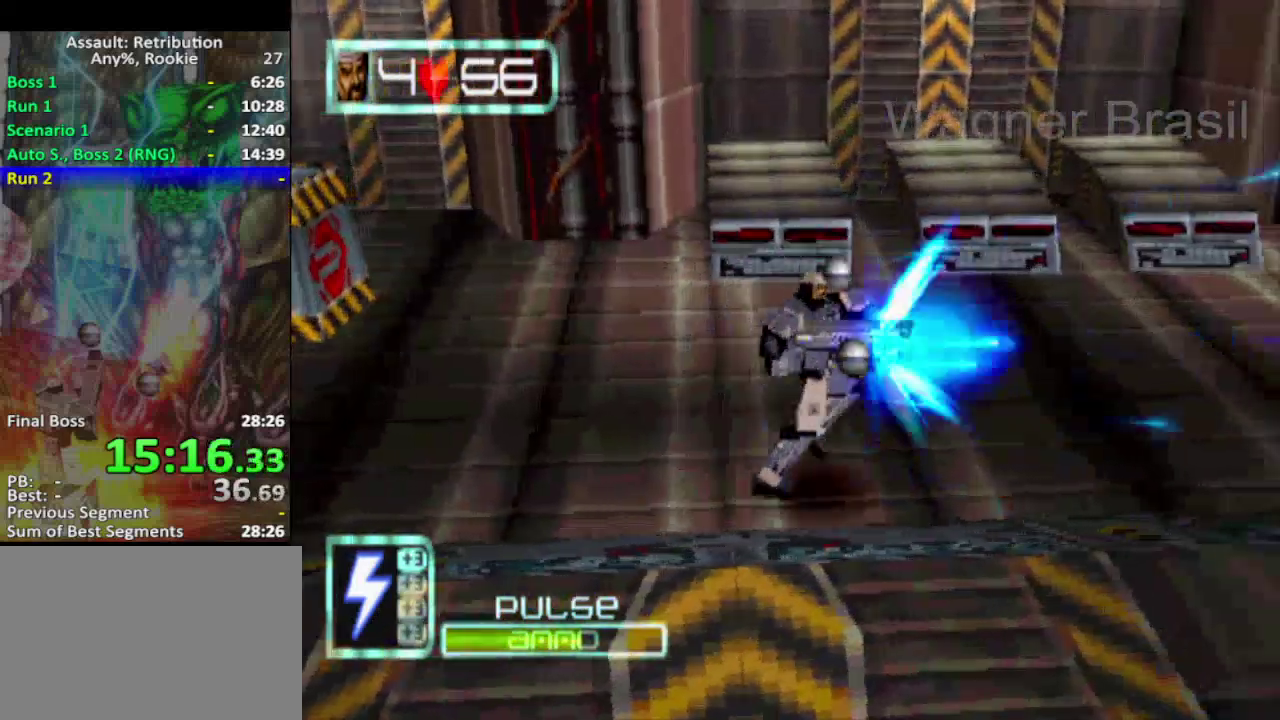
{"buttons": ["SQUARE", "L2"], "left_stick": "right", "events": [[217, "SQUARE", "down"]]}